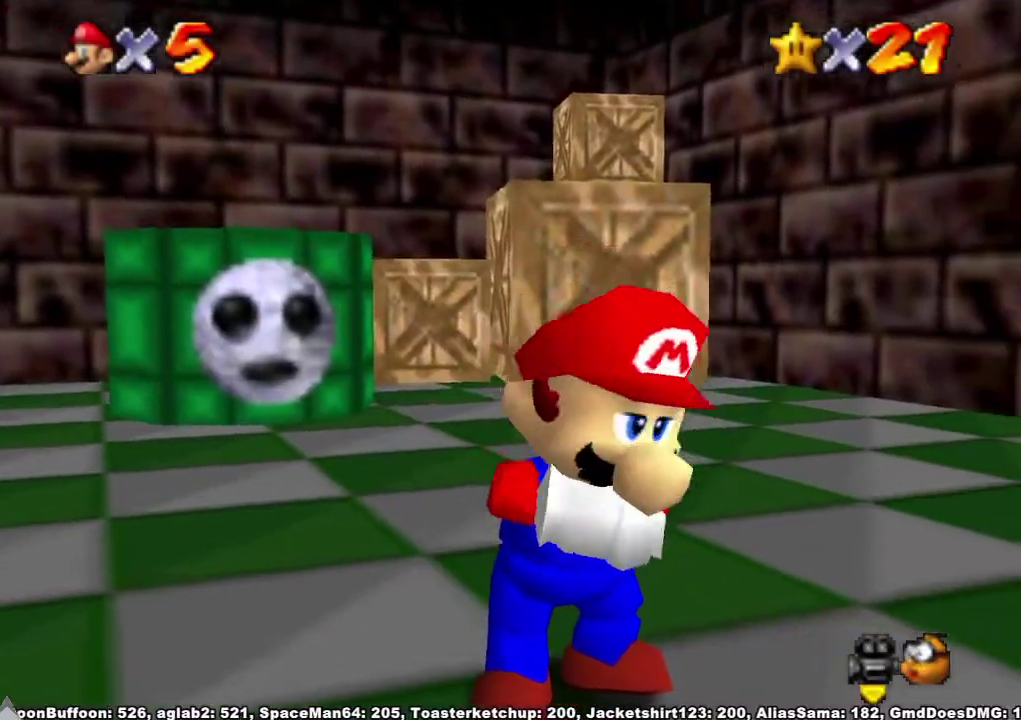
Gameplay with a controller (Xbox layout); each line is a JSON object with the inputs held at the frame after it. "events" lists button and stick changes between this image and that frame as [ms after this image, input, new state], when the widget could be followed in between. Not read: L3 R3.
{"buttons": ["A"], "left_stick": "up-left", "right_stick": "center", "events": [[500, "left_stick", "up-left"]]}
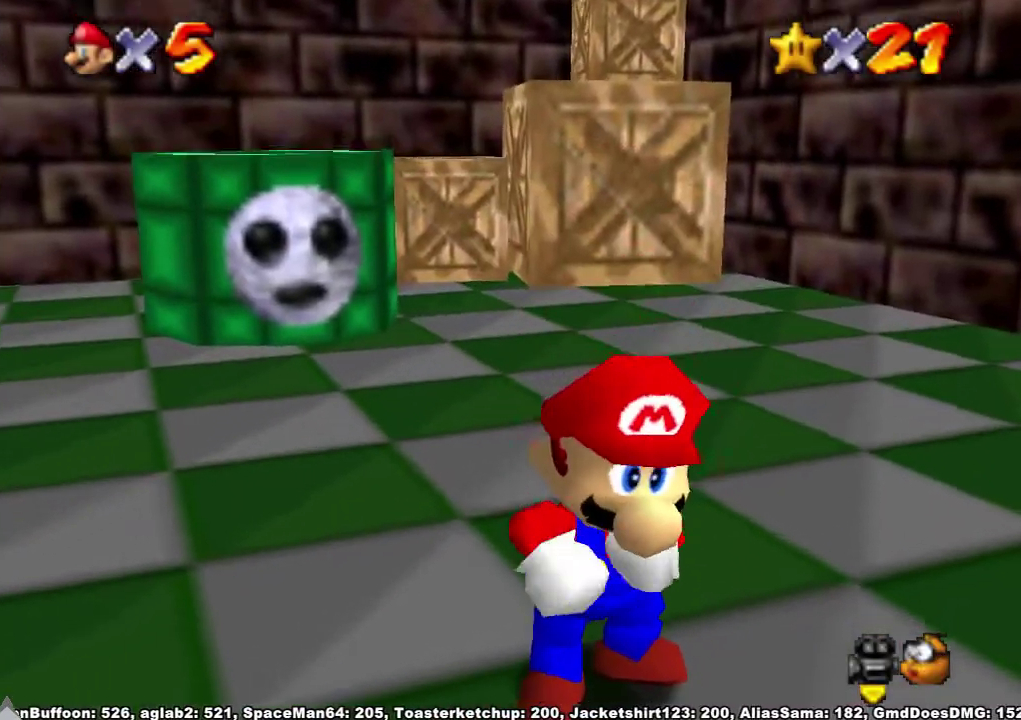
{"buttons": ["A"], "left_stick": "up", "right_stick": "center", "events": [[67, "left_stick", "up"], [400, "X", "down"], [467, "X", "up"]]}
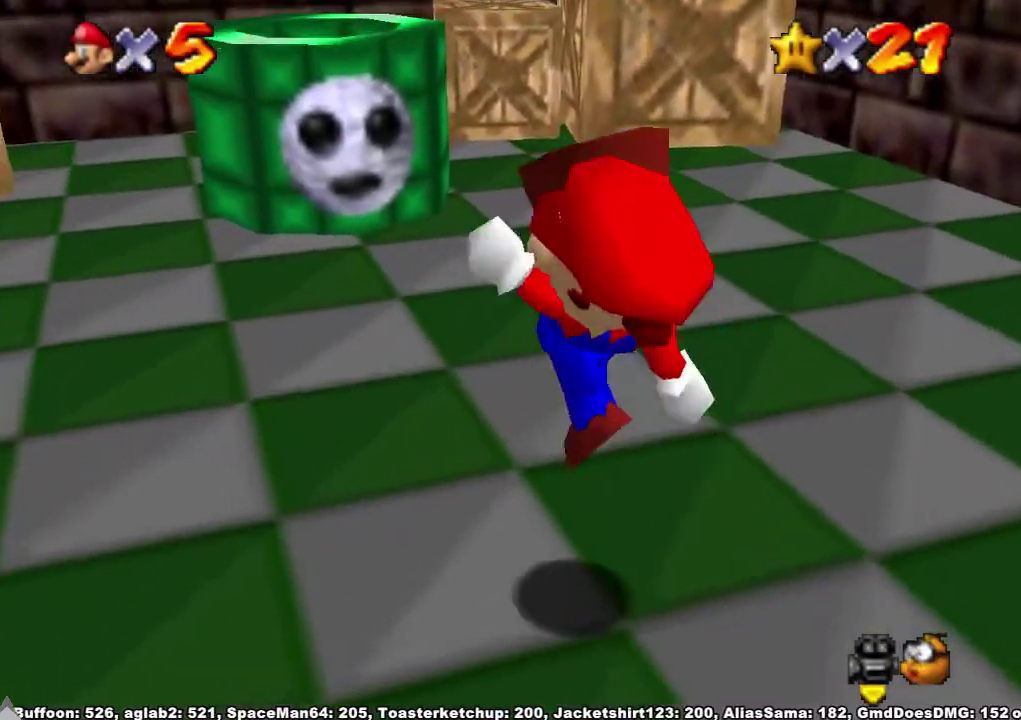
{"buttons": [], "left_stick": "up", "right_stick": "center", "events": [[67, "A", "up"], [300, "A", "down"], [500, "A", "up"]]}
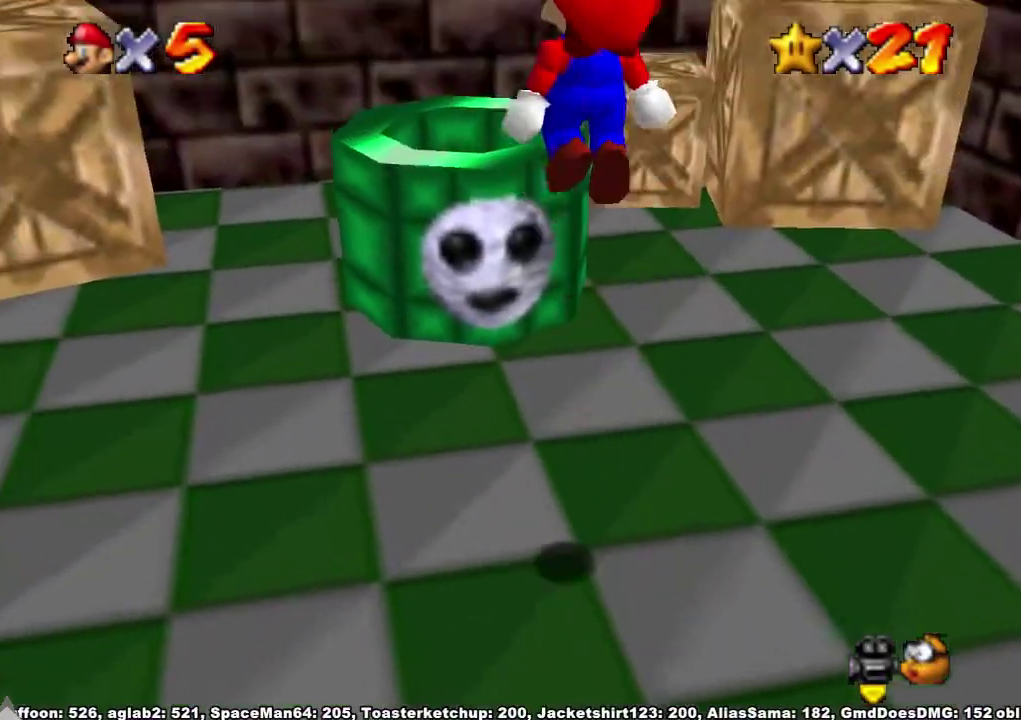
{"buttons": [], "left_stick": "down", "right_stick": "center", "events": [[100, "X", "down"], [200, "X", "up"], [267, "left_stick", "down"]]}
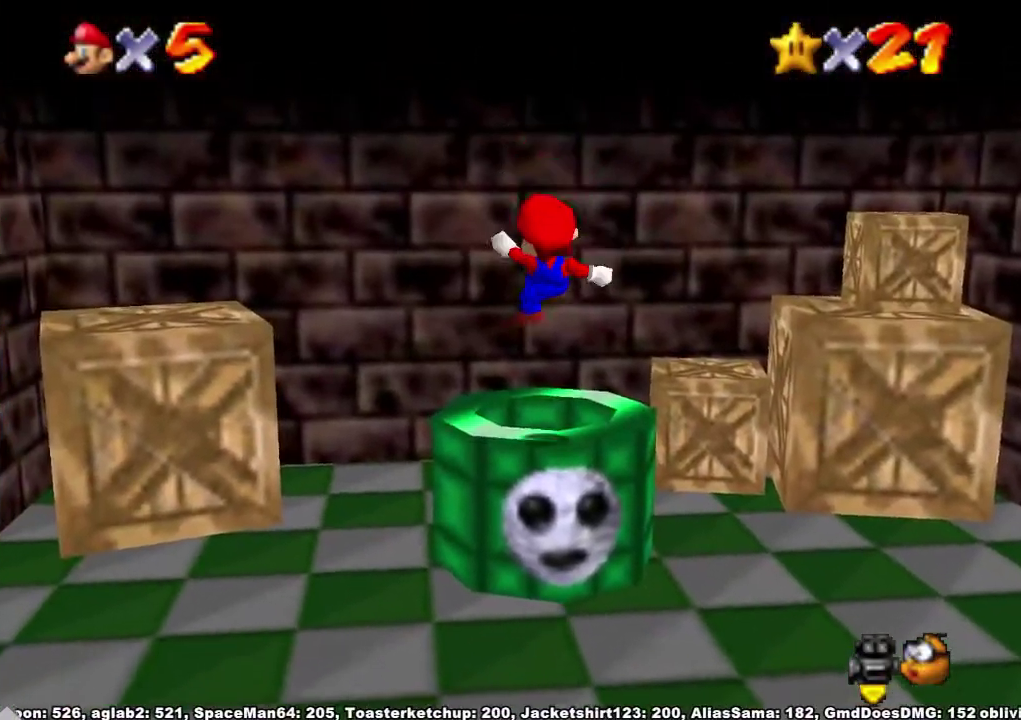
{"buttons": [], "left_stick": "center", "right_stick": "center", "events": [[200, "left_stick", "center"], [333, "X", "down"], [367, "A", "down"], [400, "X", "up"], [467, "A", "up"]]}
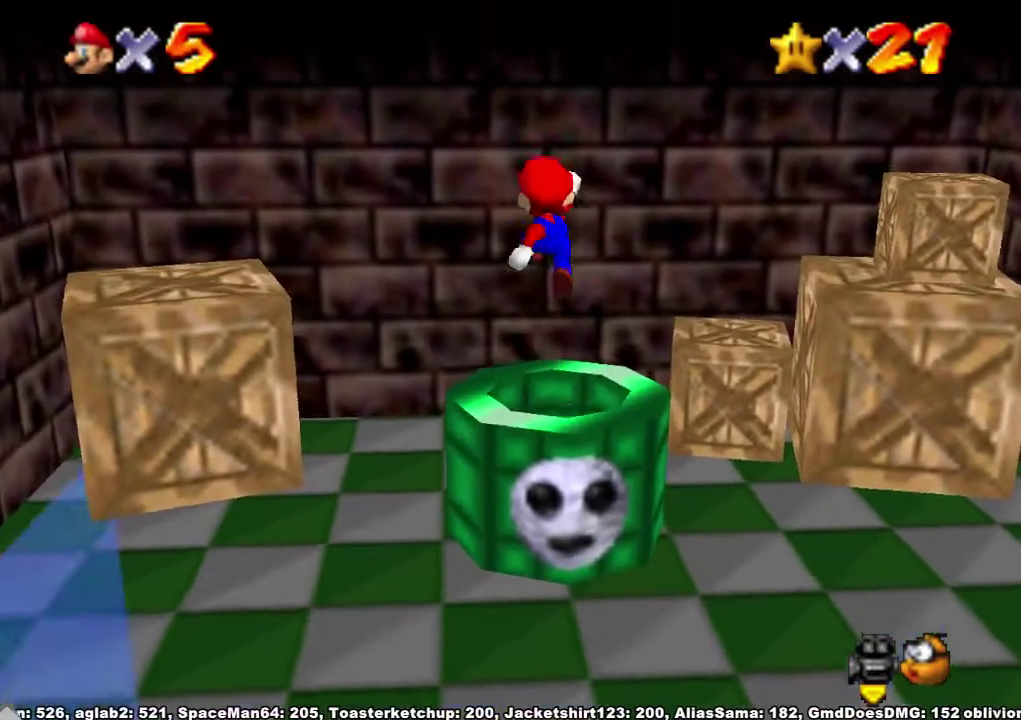
{"buttons": [], "left_stick": "center", "right_stick": "center", "events": [[367, "left_stick", "up"], [467, "left_stick", "center"]]}
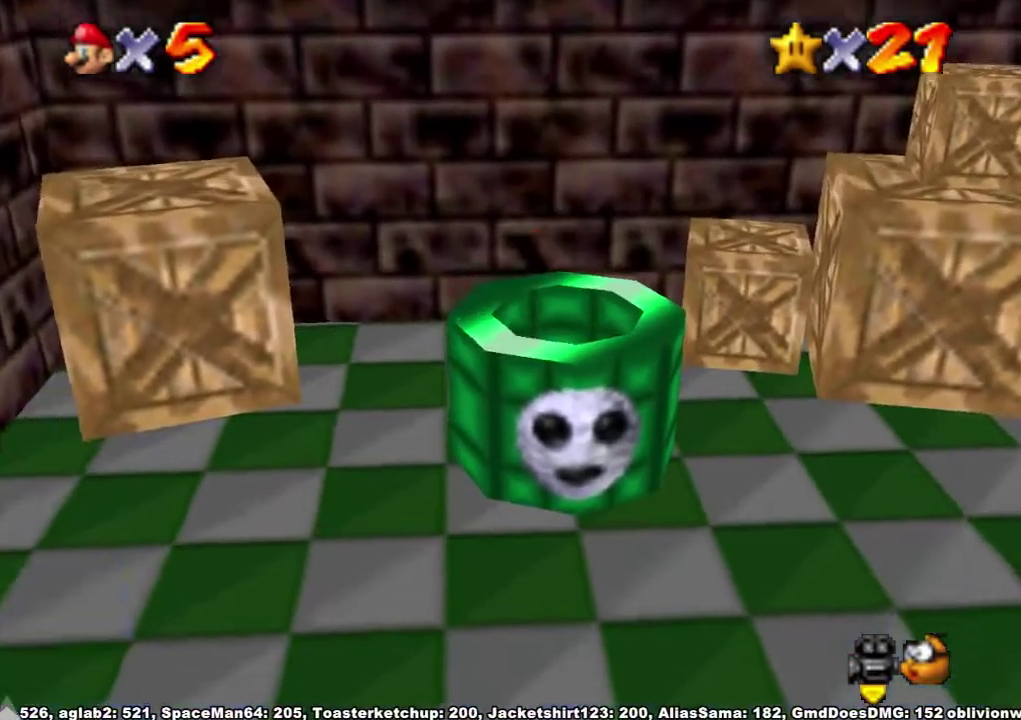
{"buttons": [], "left_stick": "center", "right_stick": "center", "events": []}
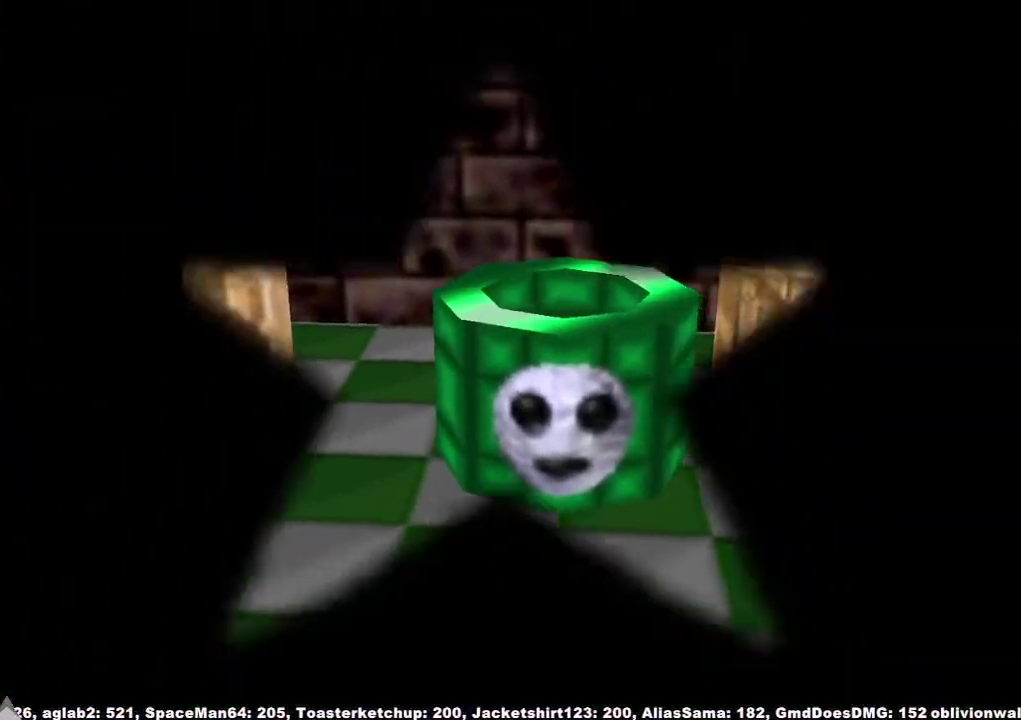
{"buttons": ["L1"], "left_stick": "up", "right_stick": "down", "events": [[433, "L1", "down"], [433, "left_stick", "up"], [500, "right_stick", "down"]]}
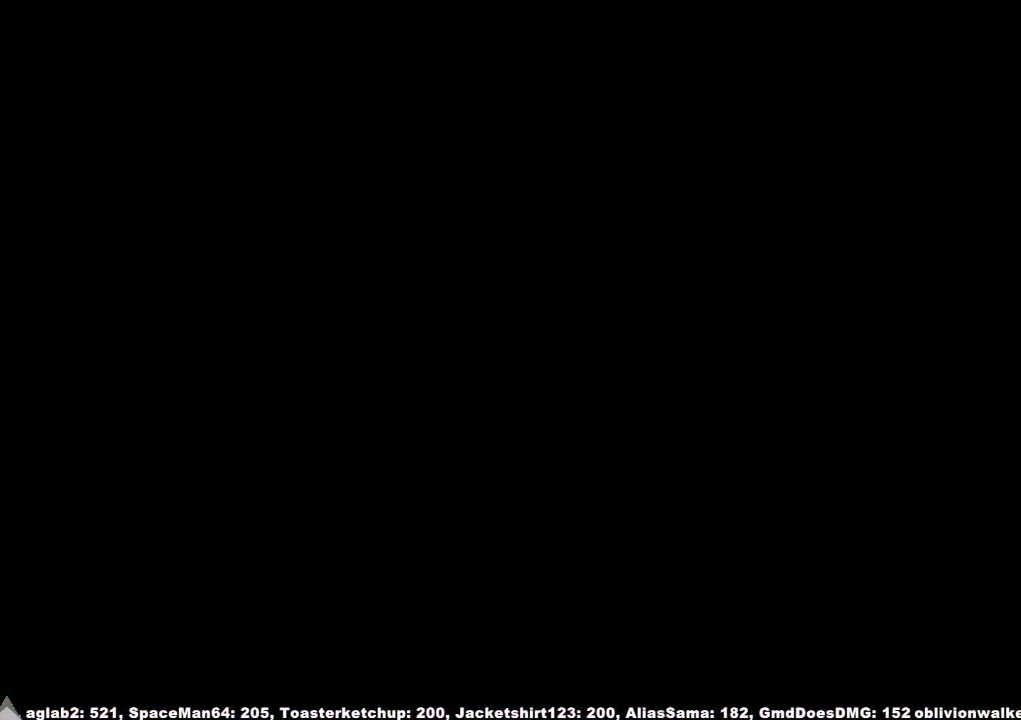
{"buttons": [], "left_stick": "up", "right_stick": "center", "events": [[200, "right_stick", "center"], [233, "L1", "up"]]}
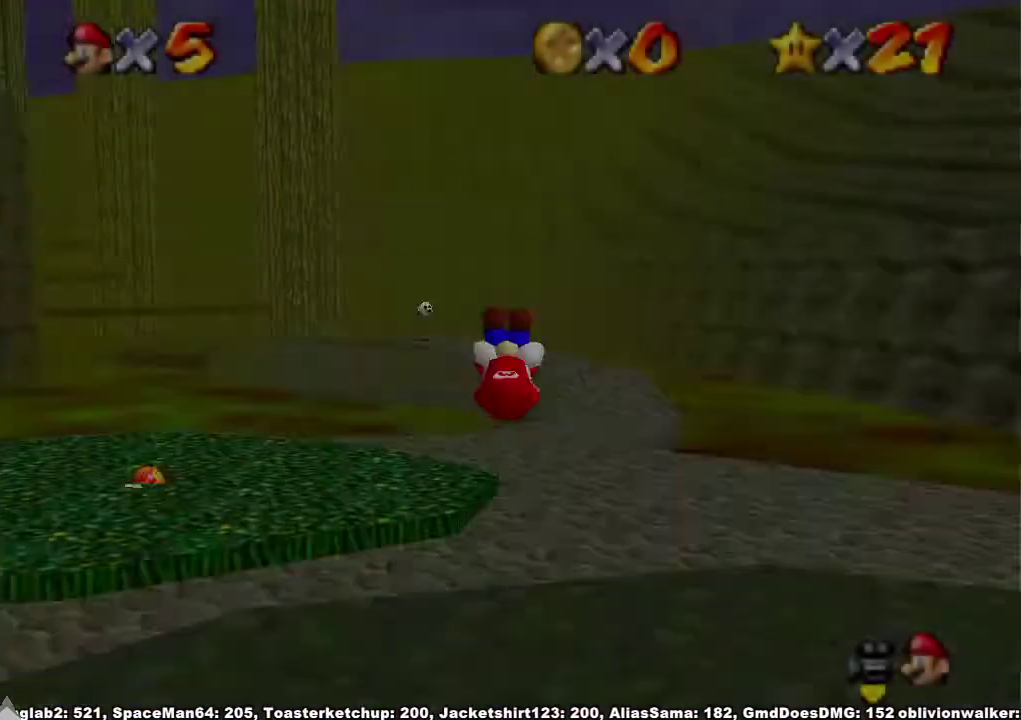
{"buttons": [], "left_stick": "up", "right_stick": "center", "events": []}
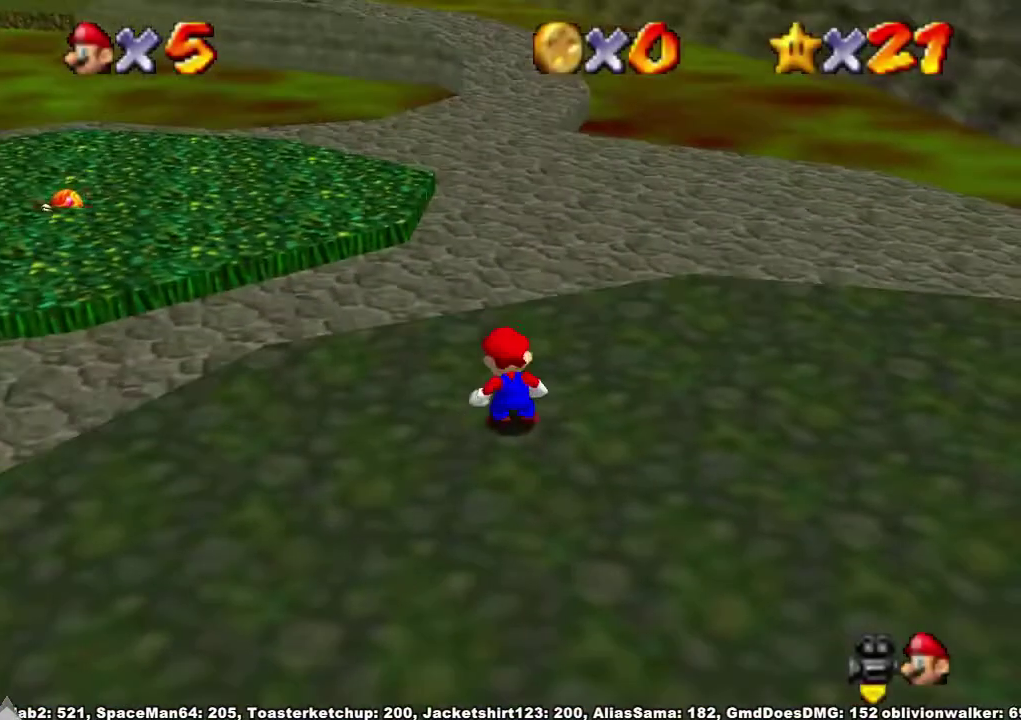
{"buttons": ["A"], "left_stick": "up", "right_stick": "center", "events": [[333, "A", "down"]]}
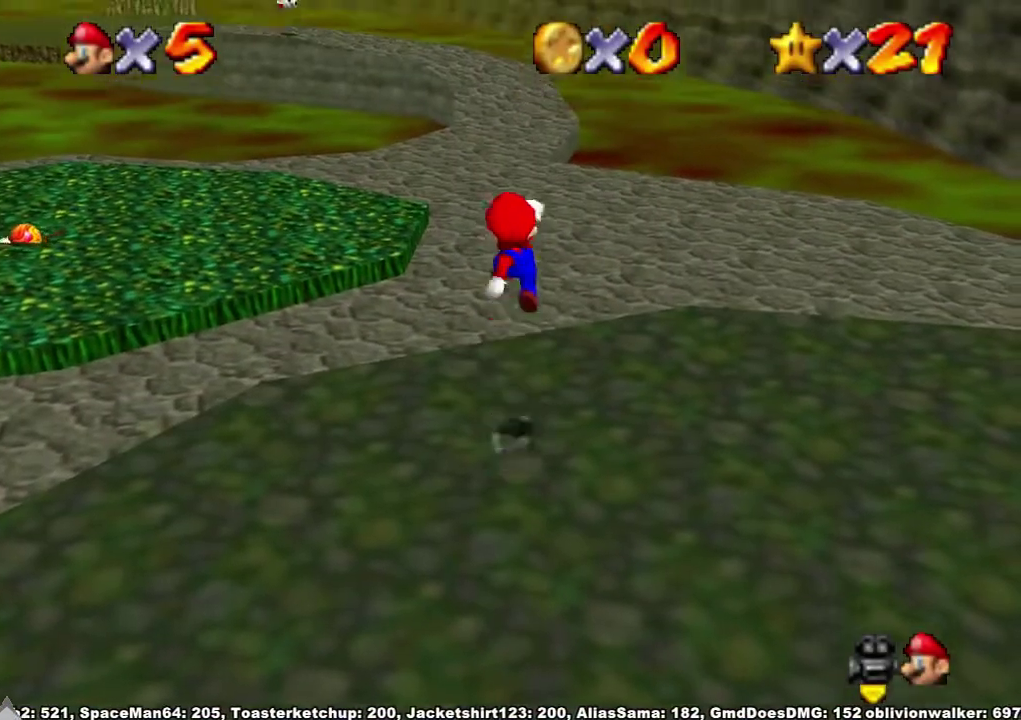
{"buttons": ["X"], "left_stick": "up", "right_stick": "center", "events": [[167, "A", "up"], [500, "X", "down"]]}
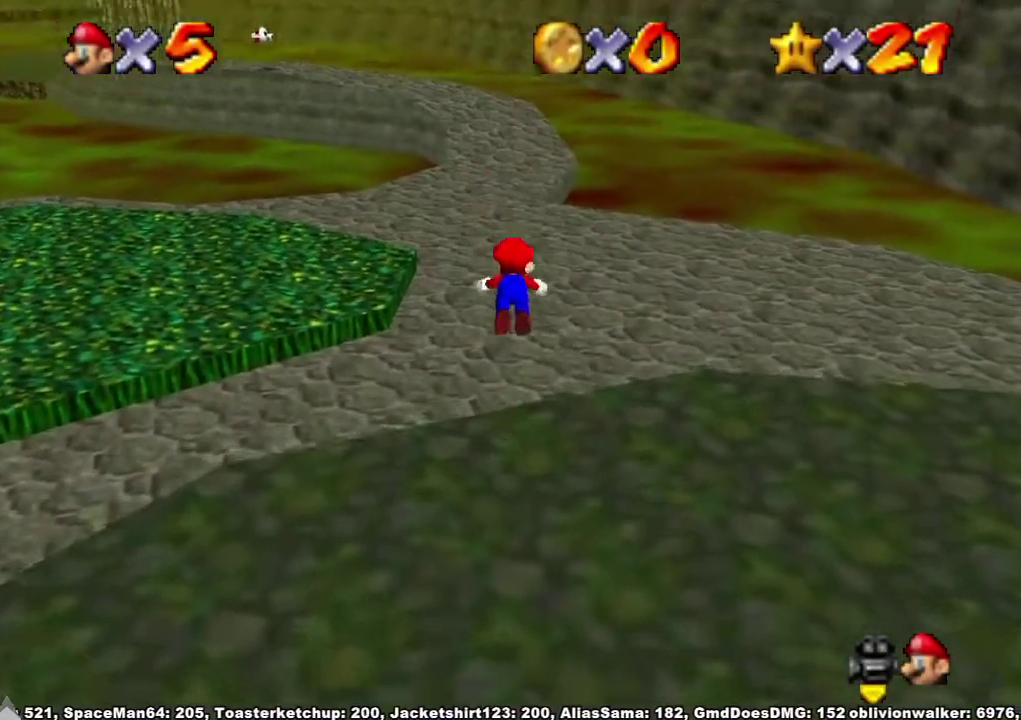
{"buttons": [], "left_stick": "up", "right_stick": "center", "events": [[167, "A", "down"], [200, "X", "up"], [333, "A", "up"]]}
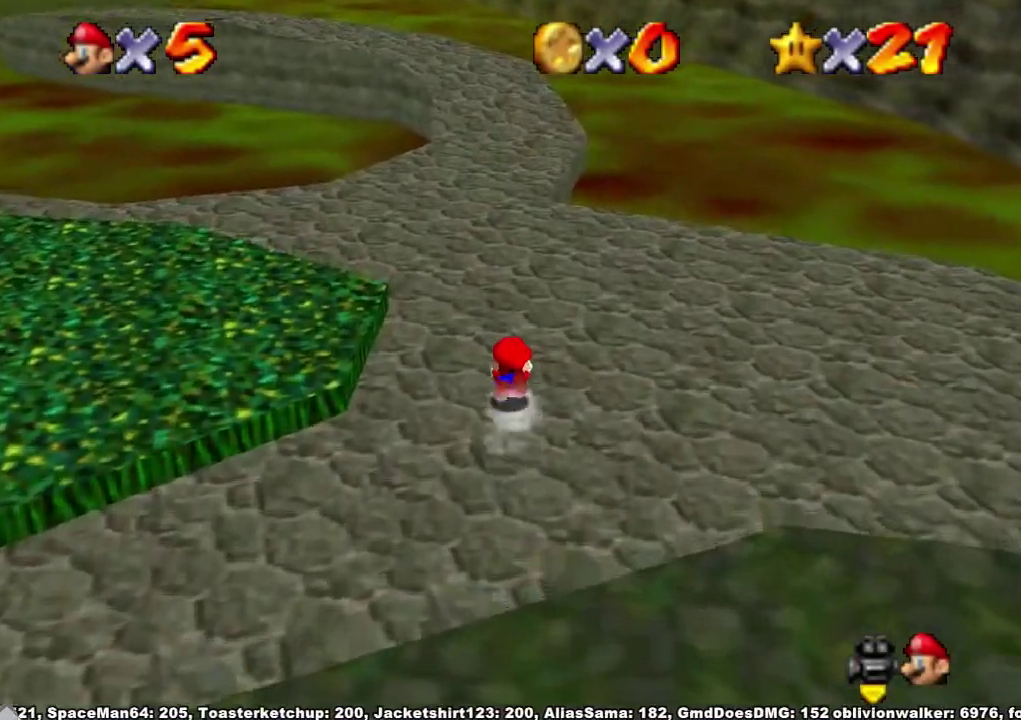
{"buttons": [], "left_stick": "up", "right_stick": "center", "events": [[33, "X", "down"], [67, "A", "down"], [133, "X", "up"], [200, "A", "up"]]}
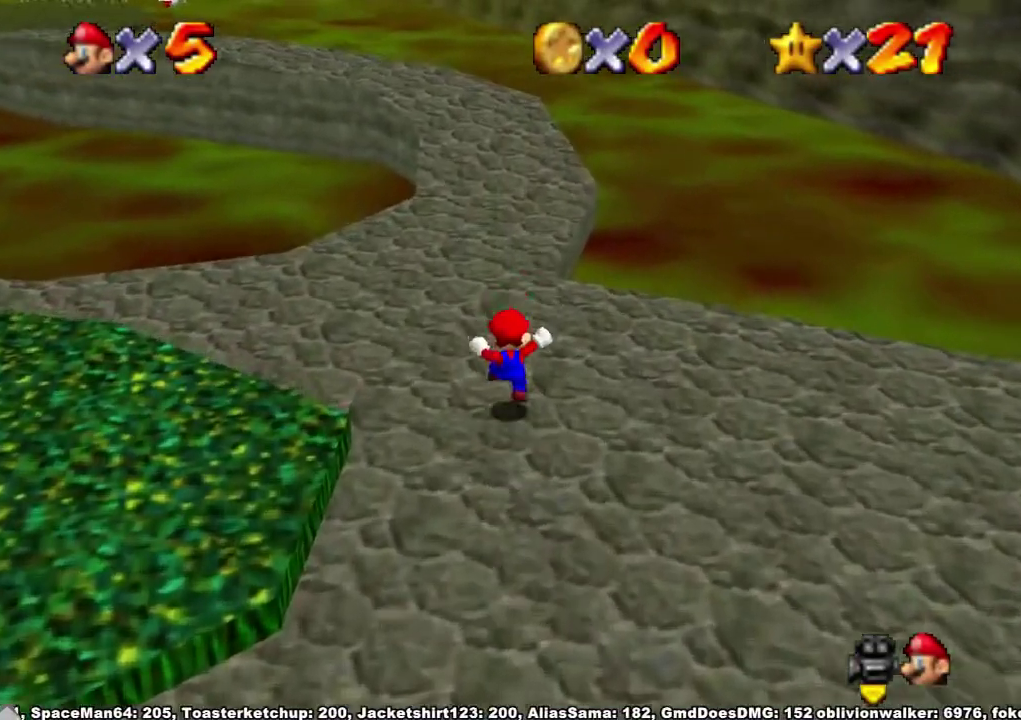
{"buttons": [], "left_stick": "up", "right_stick": "center", "events": [[100, "A", "down"], [200, "A", "up"], [267, "X", "down"], [367, "X", "up"]]}
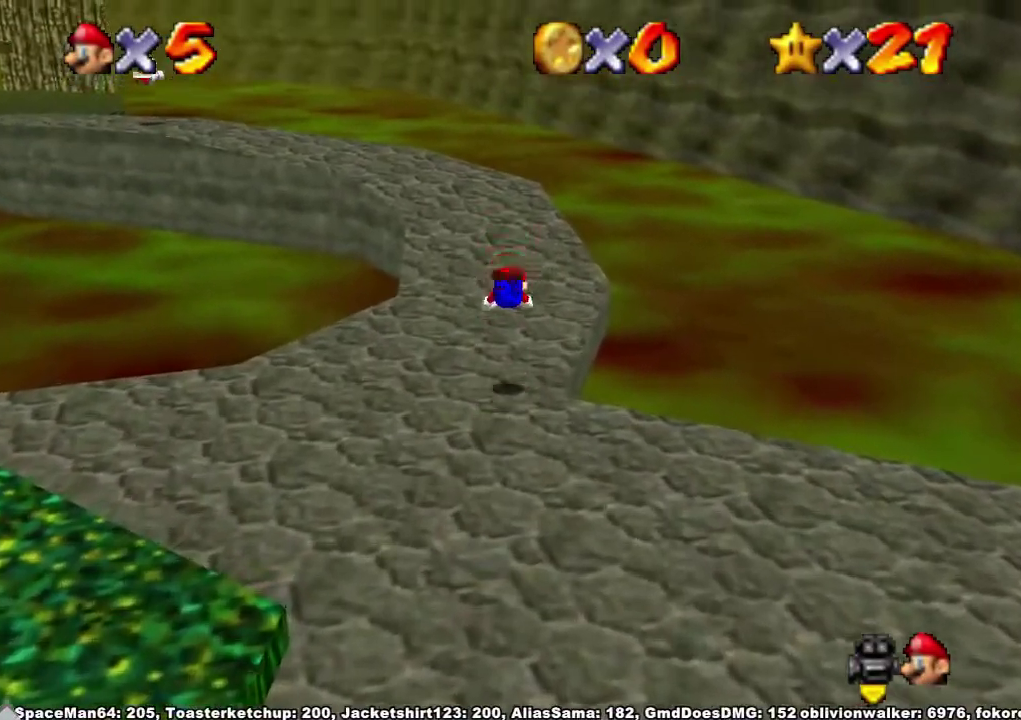
{"buttons": [], "left_stick": "up", "right_stick": "right", "events": [[167, "X", "down"], [200, "A", "down"], [267, "X", "up"], [333, "A", "up"], [500, "right_stick", "right"]]}
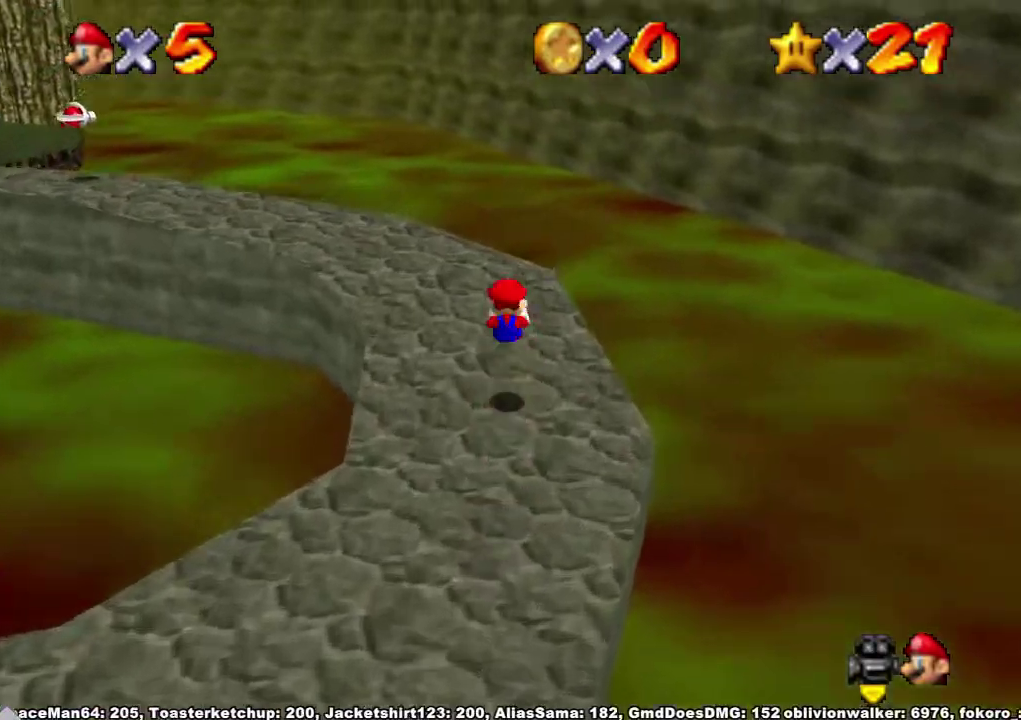
{"buttons": ["A", "X"], "left_stick": "up-left", "right_stick": "center", "events": [[100, "right_stick", "center"], [167, "left_stick", "up-left"], [400, "A", "down"], [400, "X", "down"]]}
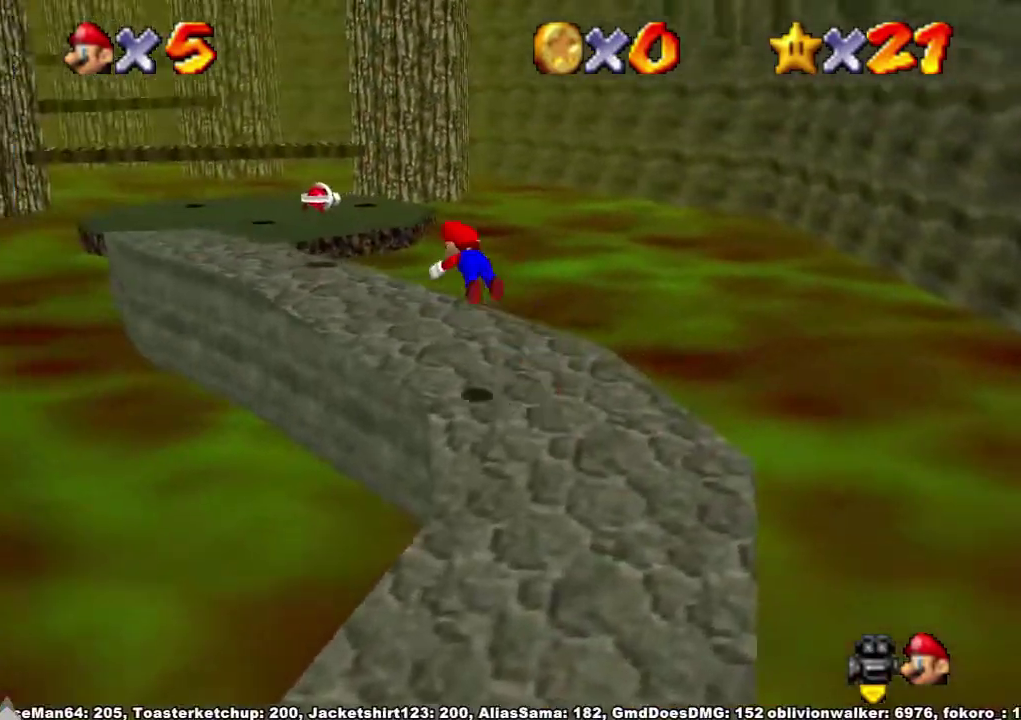
{"buttons": [], "left_stick": "up", "right_stick": "right", "events": [[67, "X", "up"], [100, "A", "up"], [300, "right_stick", "right"], [333, "left_stick", "up"], [433, "right_stick", "center"], [500, "right_stick", "right"]]}
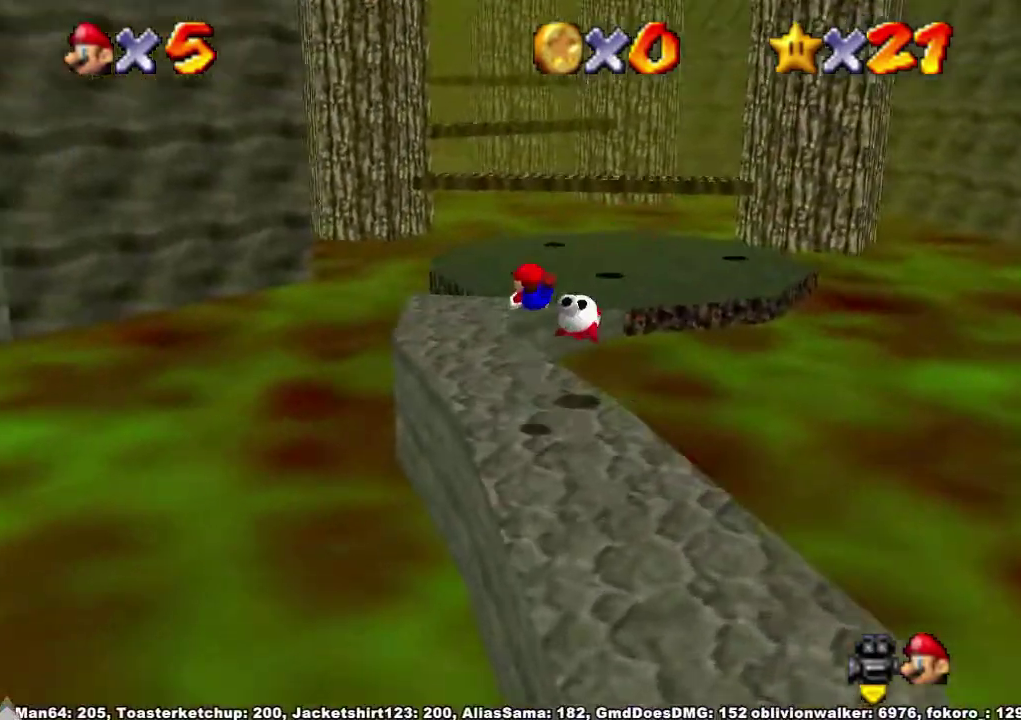
{"buttons": [], "left_stick": "up", "right_stick": "center", "events": [[167, "right_stick", "center"], [267, "A", "down"], [367, "A", "up"]]}
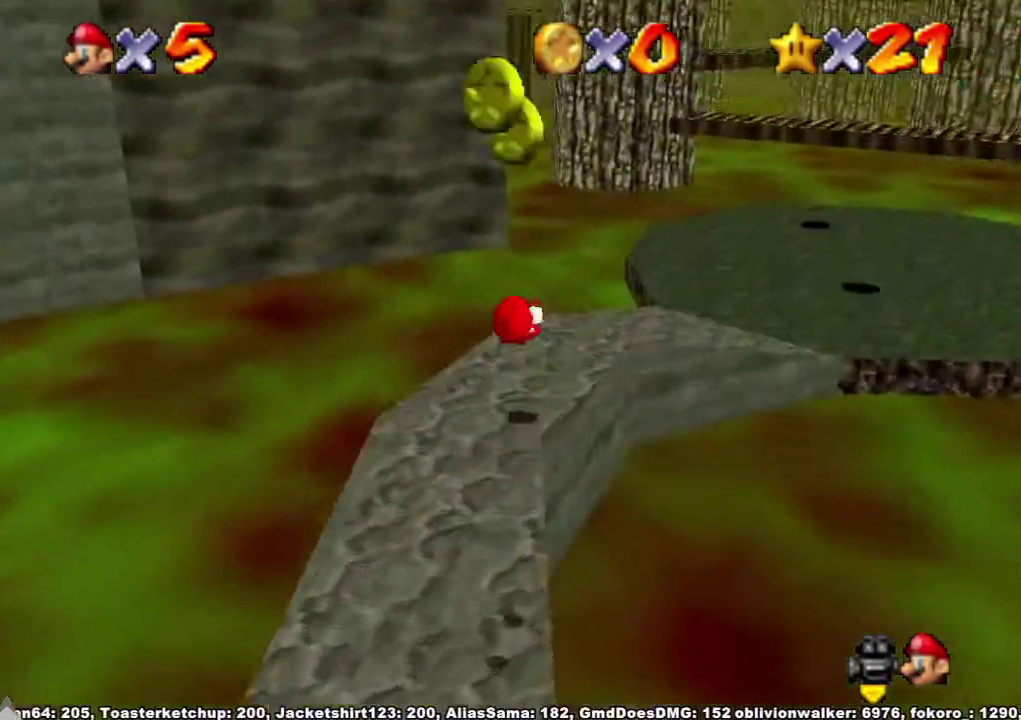
{"buttons": [], "left_stick": "up-right", "right_stick": "center", "events": [[67, "right_stick", "down-right"], [133, "right_stick", "center"], [233, "right_stick", "right"], [300, "left_stick", "left"], [300, "right_stick", "center"], [500, "left_stick", "up-right"]]}
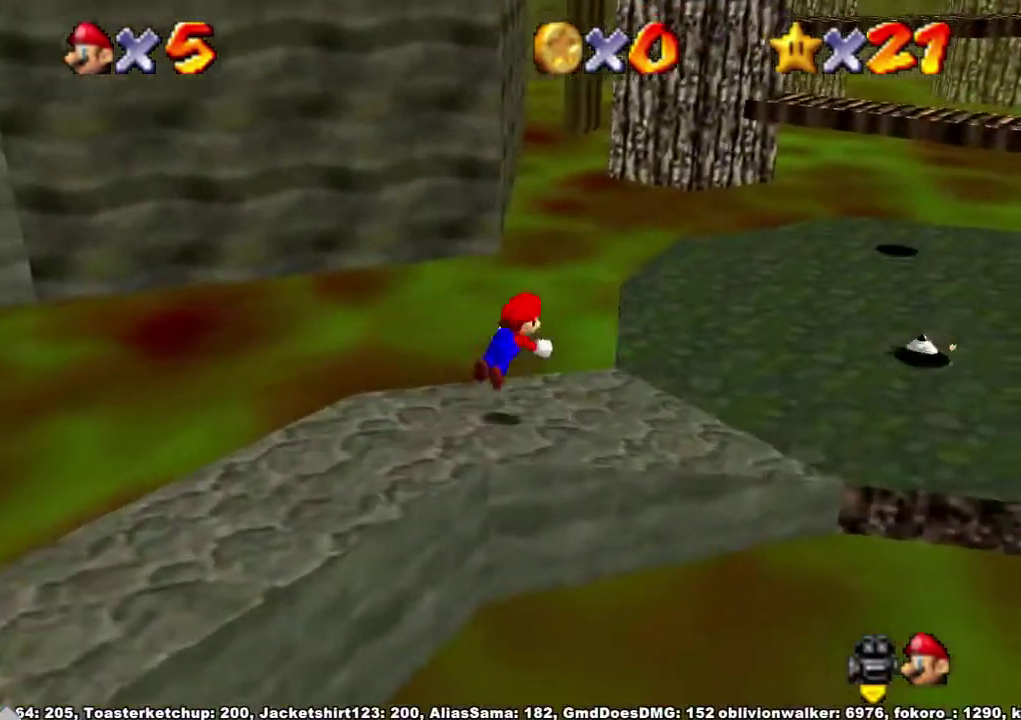
{"buttons": ["X"], "left_stick": "up-right", "right_stick": "center", "events": [[233, "right_stick", "right"], [400, "left_stick", "left"], [467, "right_stick", "center"], [500, "X", "down"], [500, "left_stick", "up-right"]]}
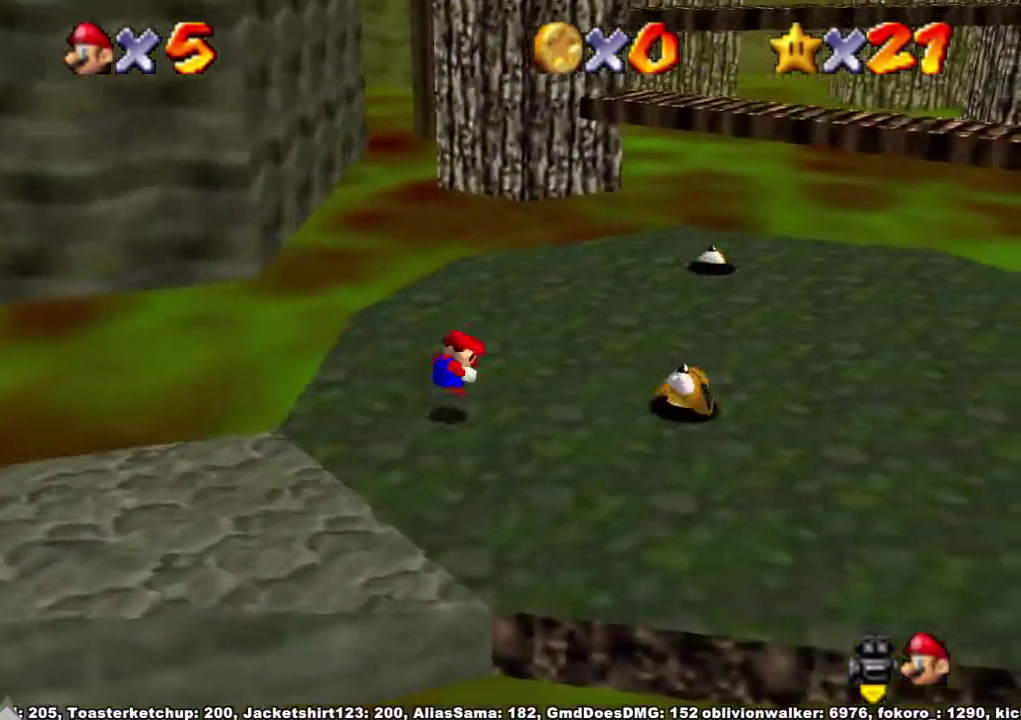
{"buttons": [], "left_stick": "up-right", "right_stick": "center", "events": [[33, "A", "down"], [67, "X", "up"], [133, "A", "up"], [333, "right_stick", "right"], [467, "right_stick", "center"]]}
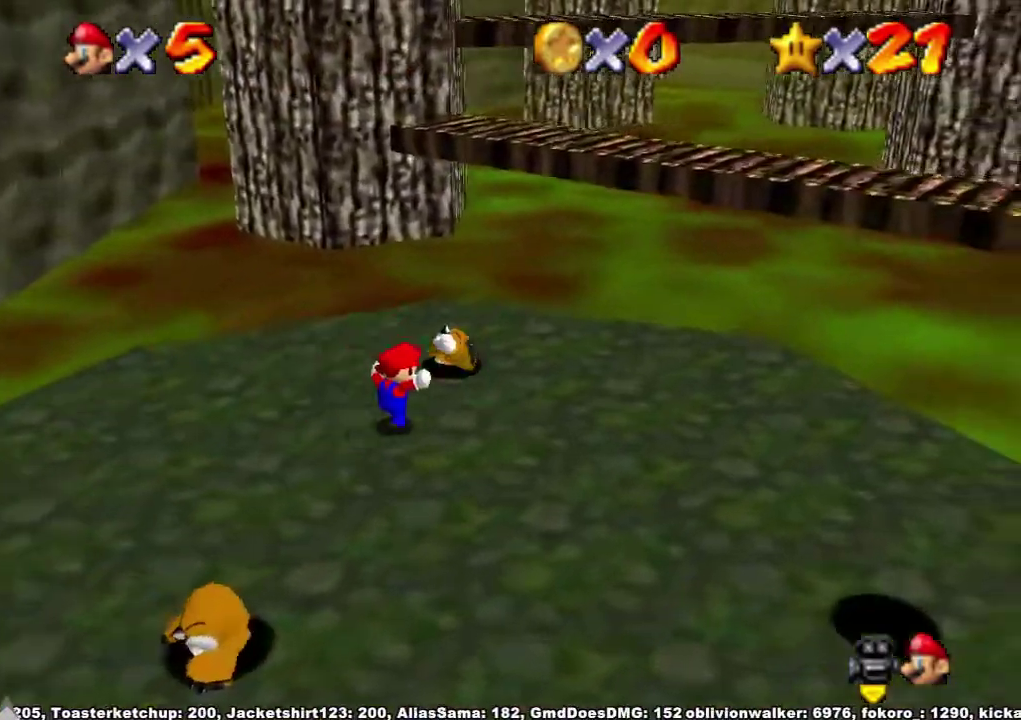
{"buttons": [], "left_stick": "up", "right_stick": "center", "events": [[433, "left_stick", "up"]]}